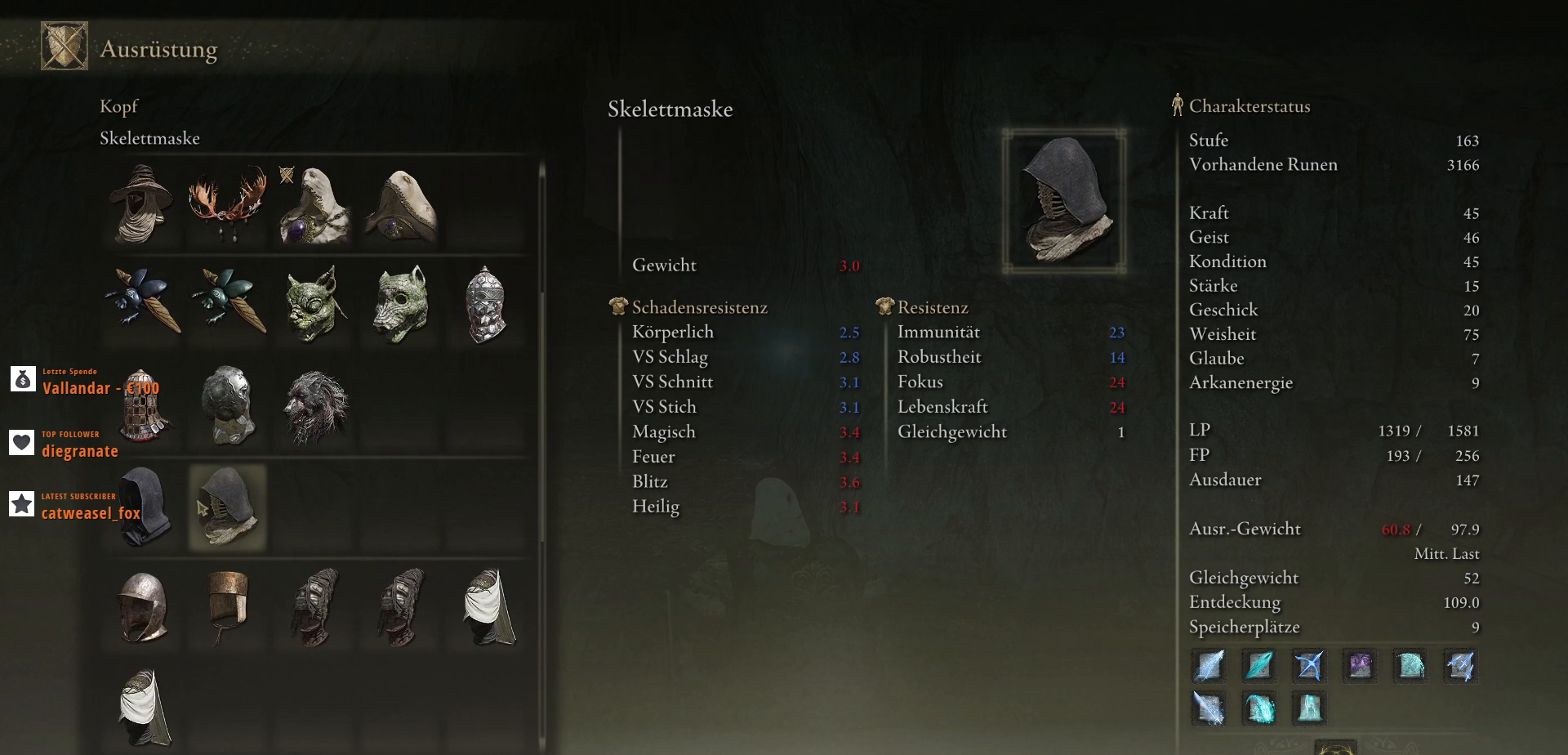
Gameplay with keyboard and mouse; each line is a JSON object with the keys and mouse buttons held at the frame after it. "events" lists presses ("down") and releases ("up") of ".", "/", "0", "1", "2", "3", "4", "5", "6", "7", "8", "9", "a", "alt_l", "alt_r", "b", "backslash", "backspace", "c", "caps_lock", "comma", "ctrl_l", "ctrl_r", "d", "e", "equals", "escape", "f", "f1", "f10", "f11", "f12", "f2", "f3", "f4", "f5", "f6", "f7", "f8", "f9", "g", "h", "i", "j", "k", "l", "lbracket", "m", "minus", "n", "o", "p", "q", "quote", "r", "rbracket", "return", "s", "semicolon", "shift_l", "shift_r", "space", "super", "t", "tab", "tilde", "u", "v", "w", "x", "y", "z", "mouse_left", "mouse_wheel", "mouse_right", "mouse_mb4" and "mouse_mb5" between this image and that frame as [ms after this image, input, new state], when the widget could be followed in between. "mouse_left", "mouse_wheel", "mouse_right", "mouse_mb4", "mouse_mb5" = the "left", "wheel", "right", "mb4", "mb5" buttons of the "mouse" list. No other keys are recorded. "wheel" means that the mouse wheel is clicked or scrolled. Not read: mouse_move.
{"keys": [], "mouse": [], "events": []}
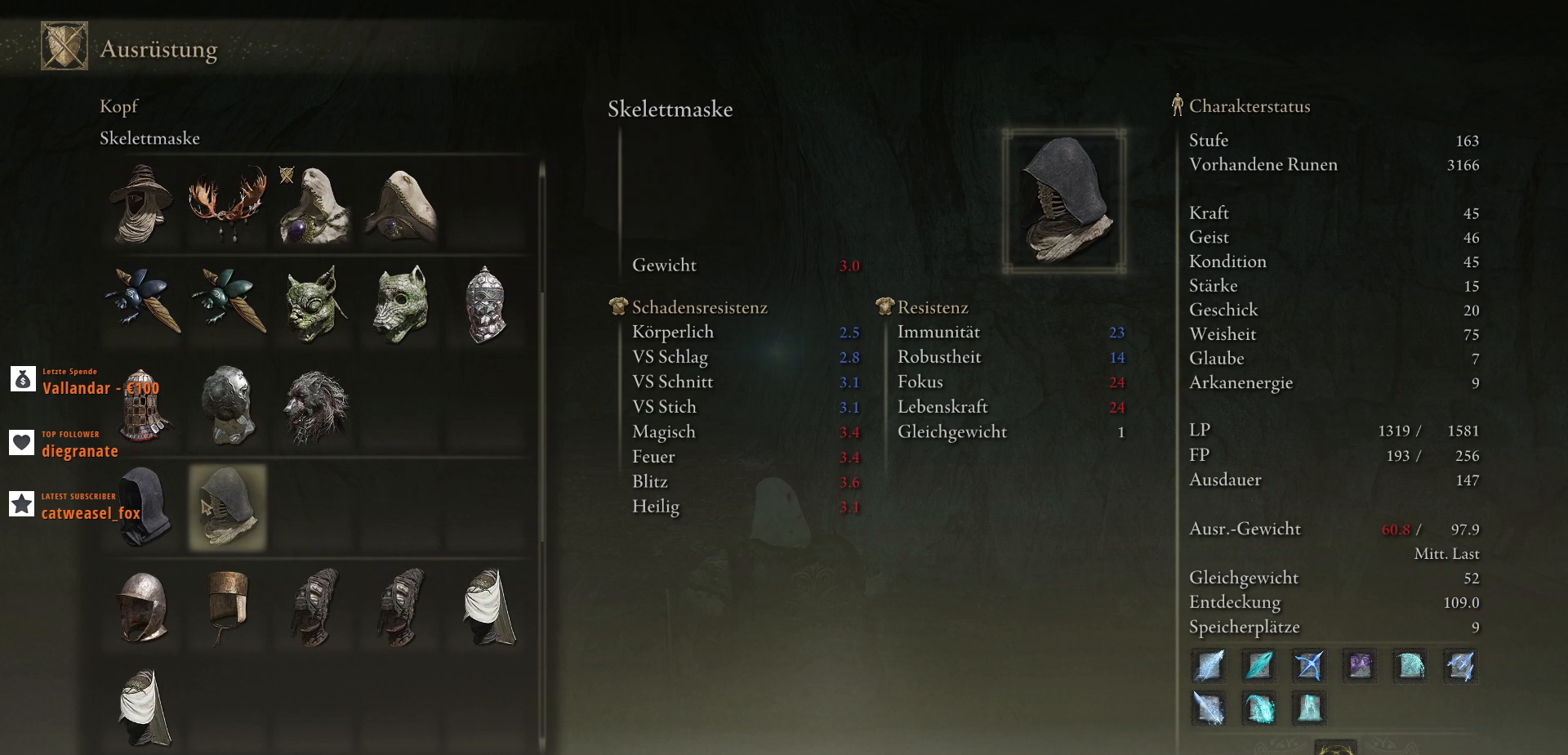
{"keys": [], "mouse": [], "events": []}
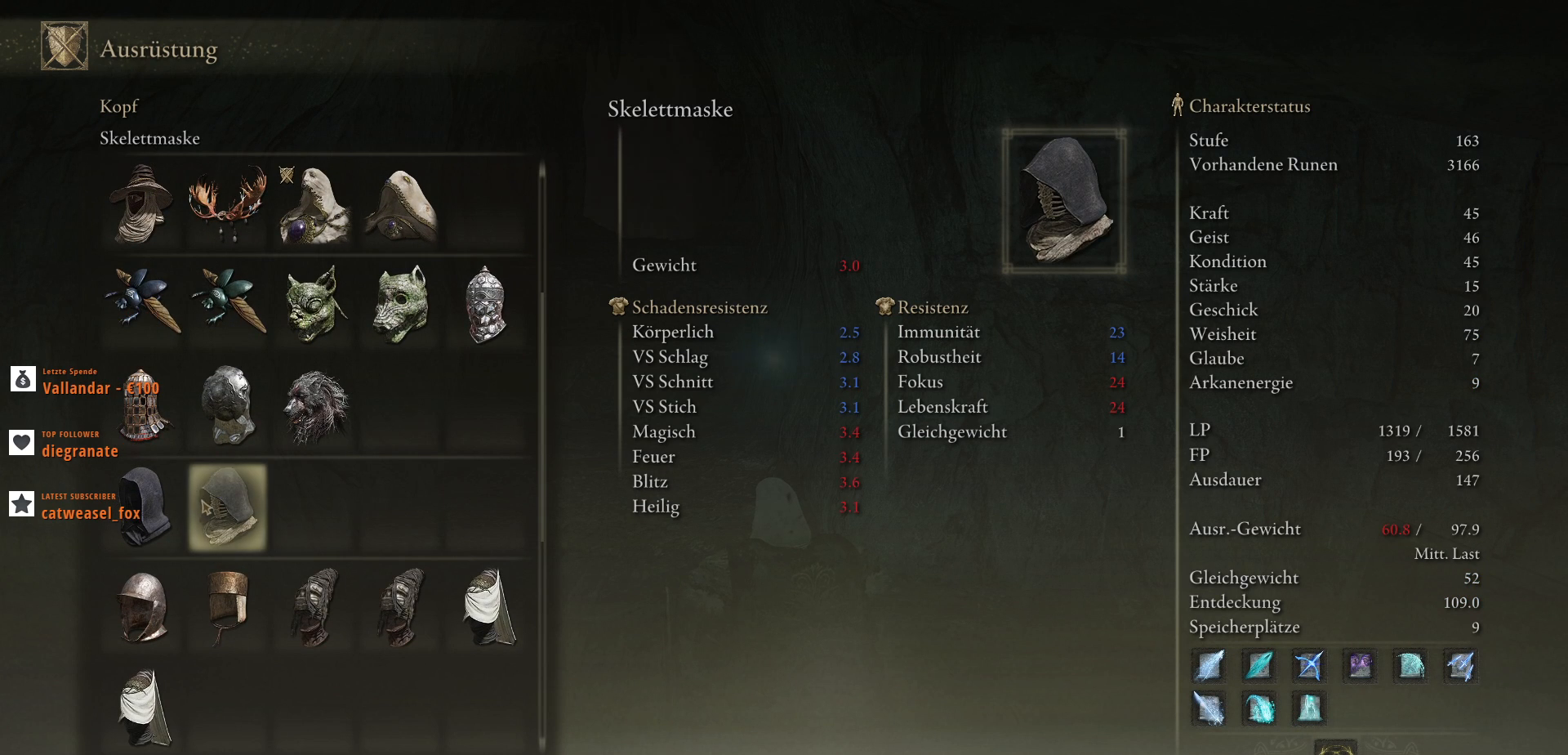
{"keys": [], "mouse": [], "events": []}
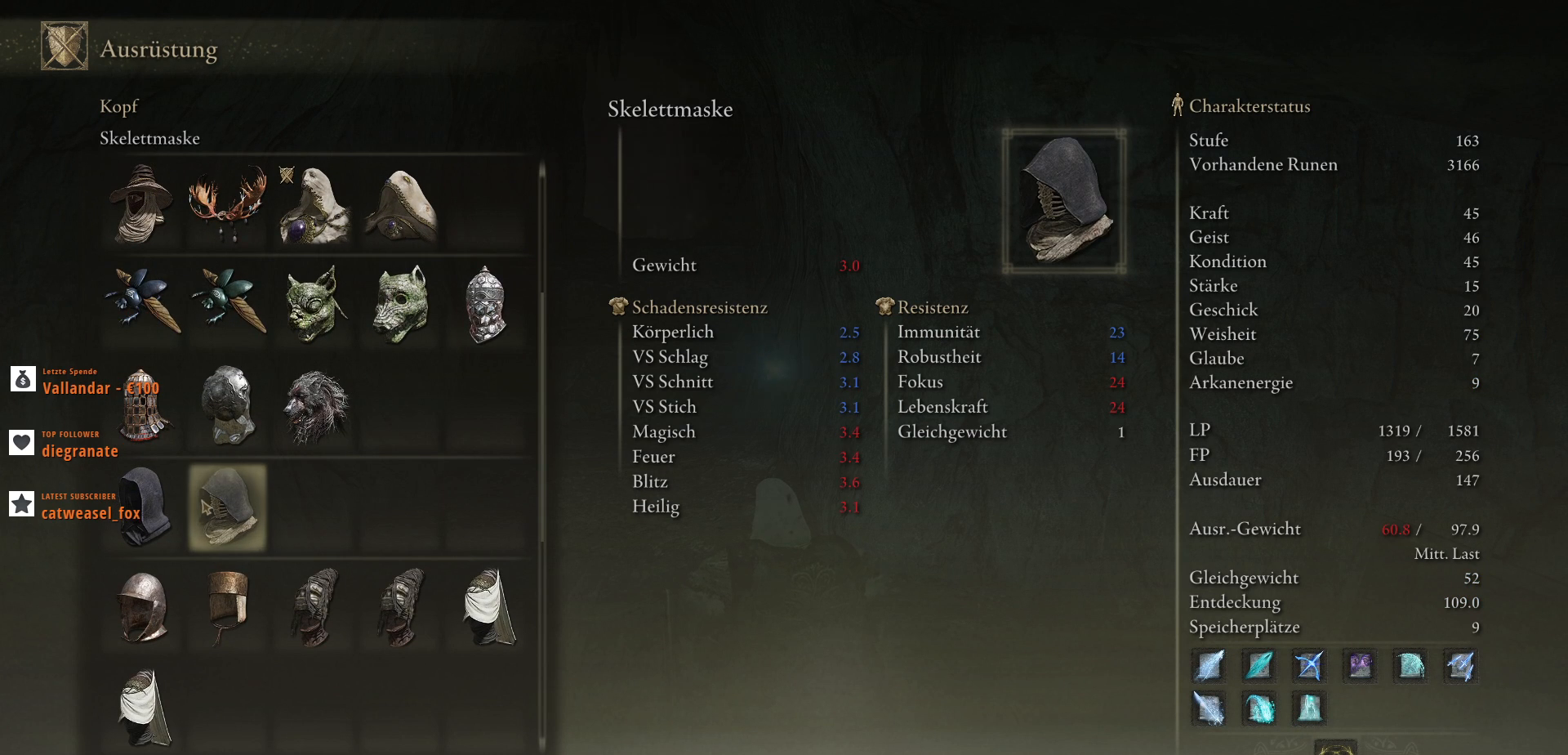
{"keys": [], "mouse": [], "events": []}
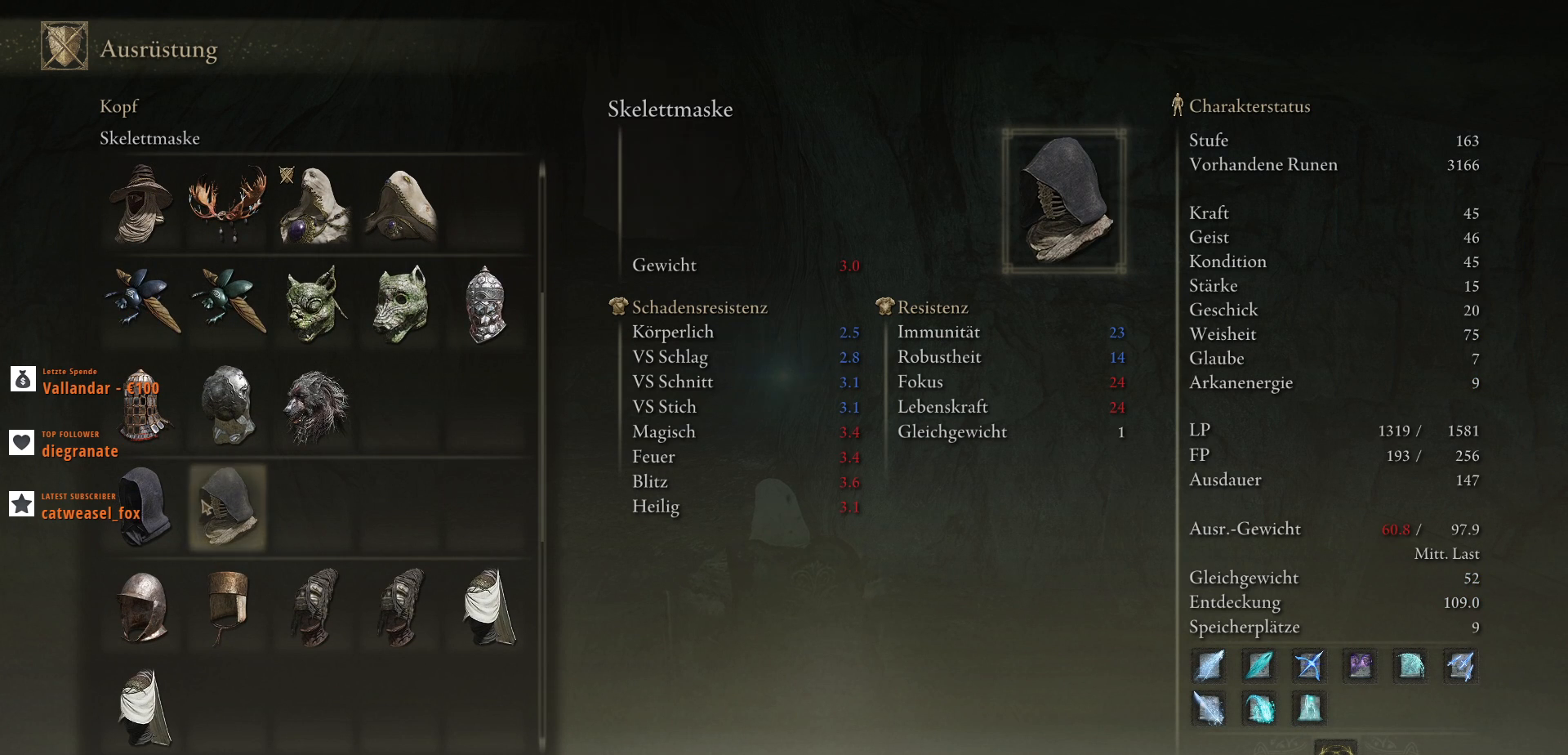
{"keys": [], "mouse": [], "events": []}
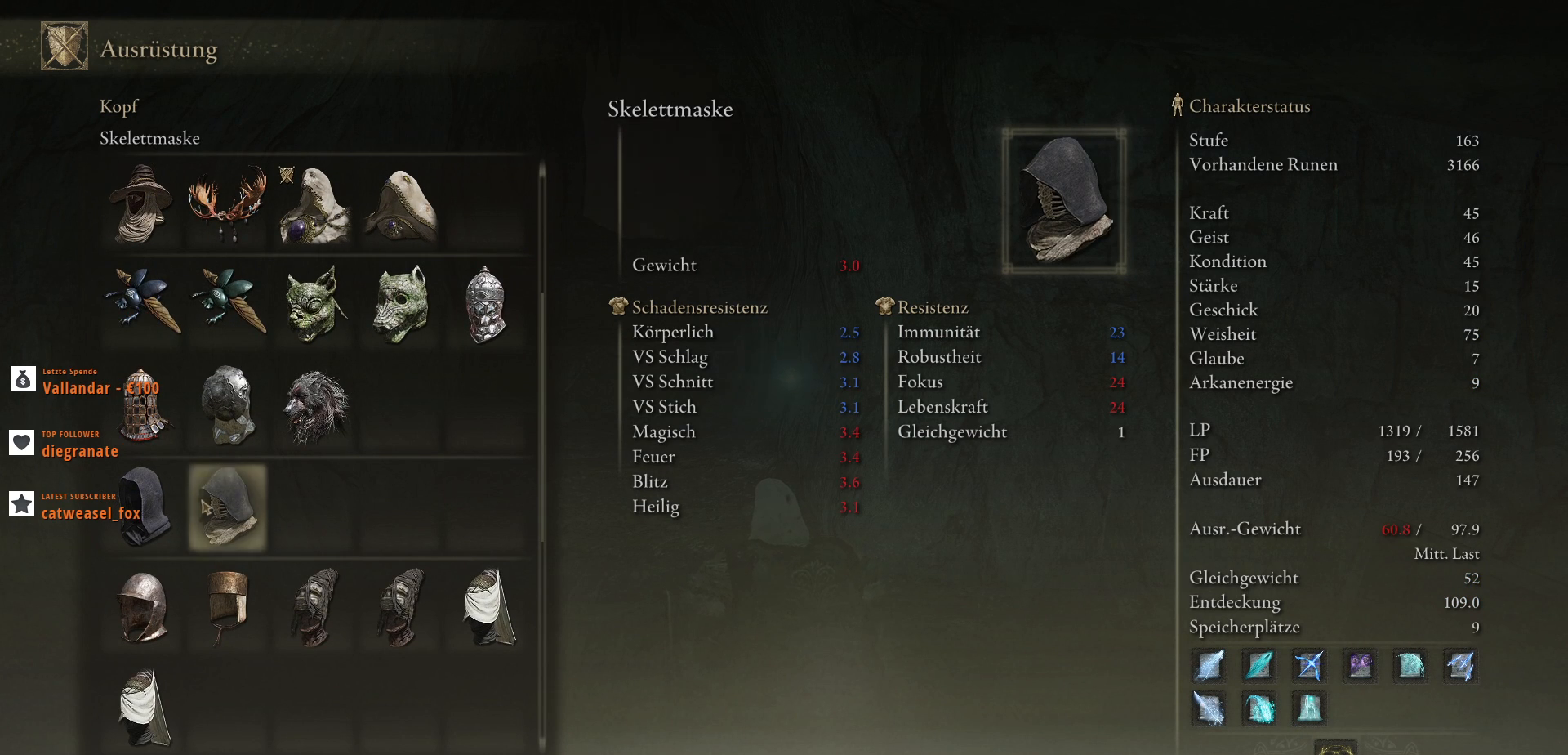
{"keys": [], "mouse": [], "events": []}
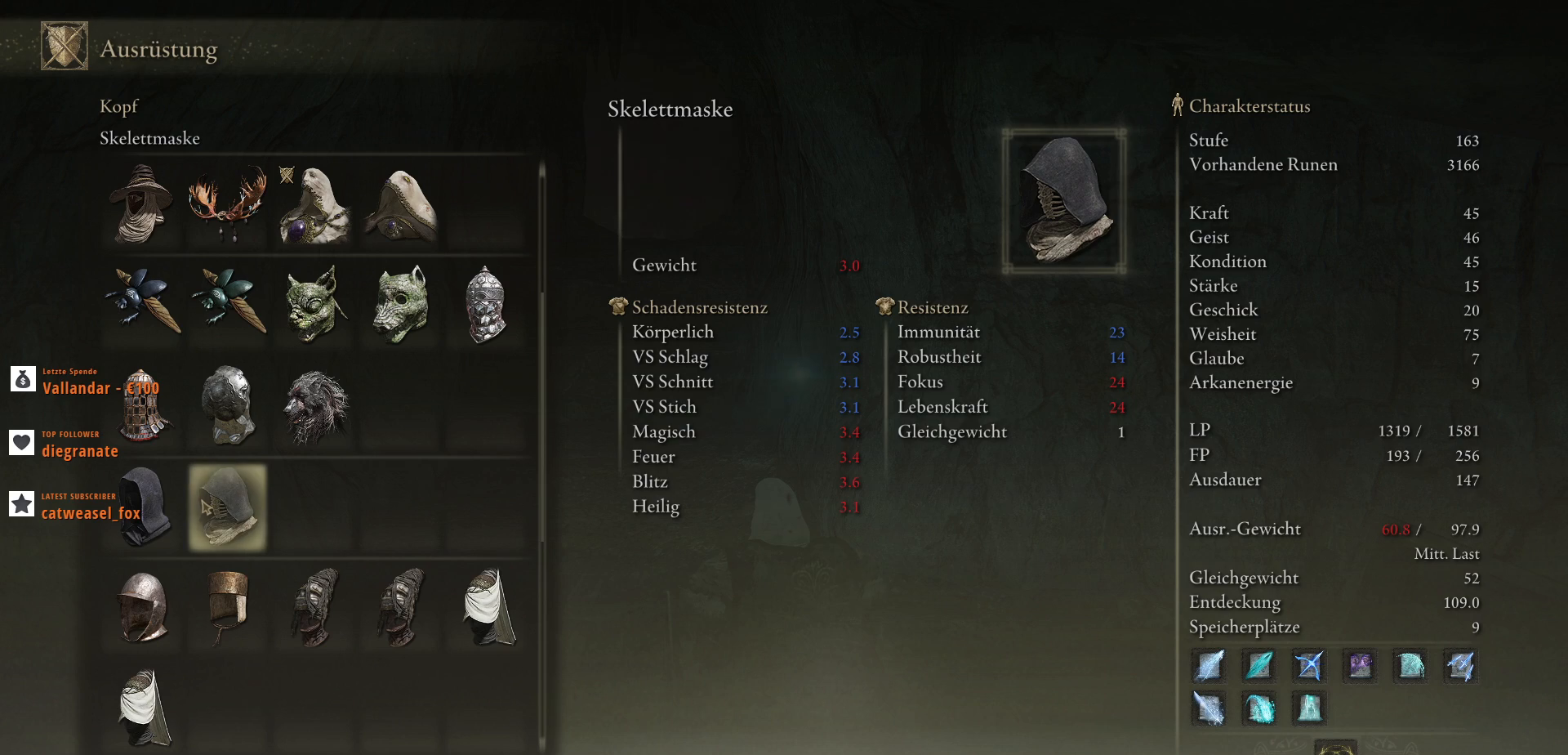
{"keys": [], "mouse": [], "events": []}
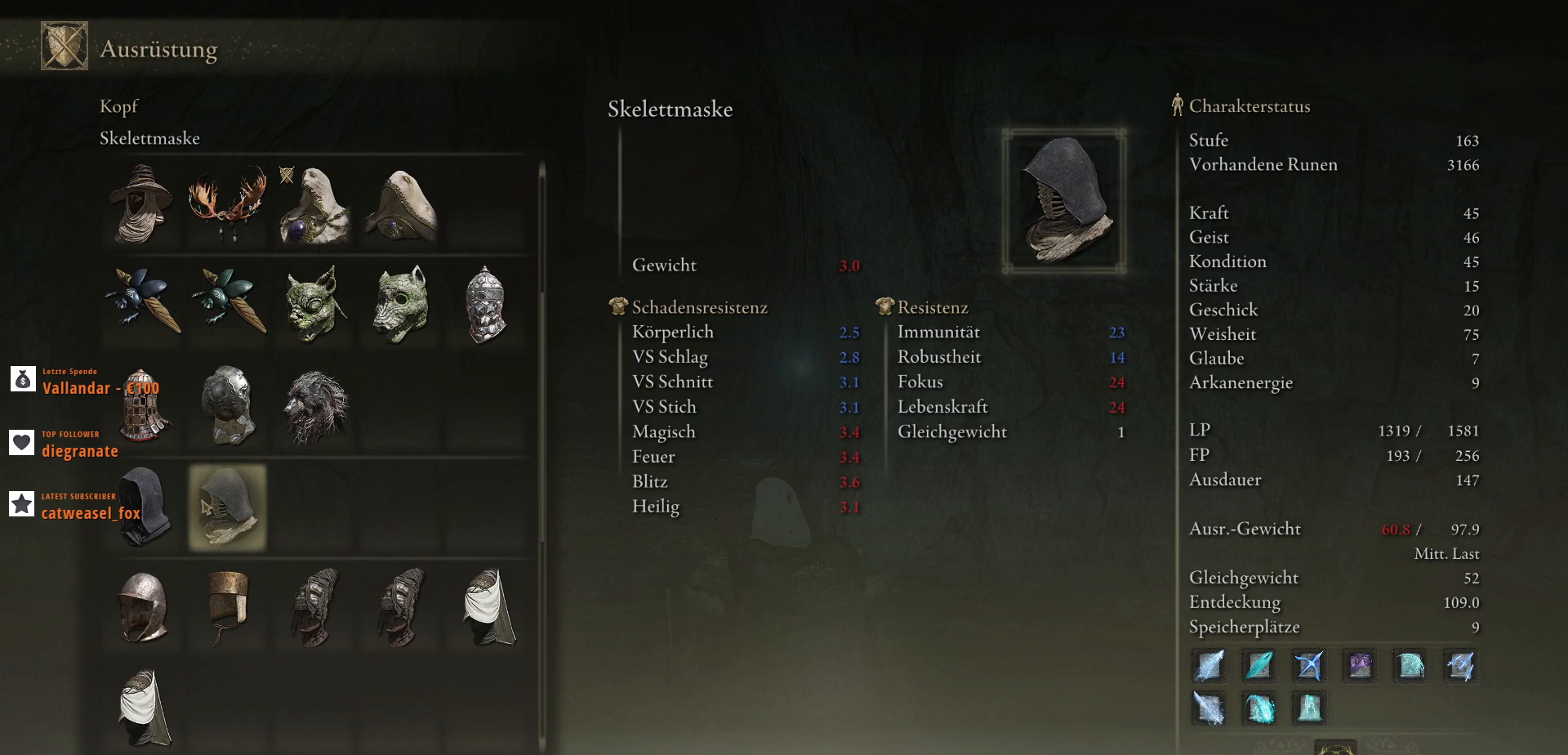
{"keys": [], "mouse": [], "events": []}
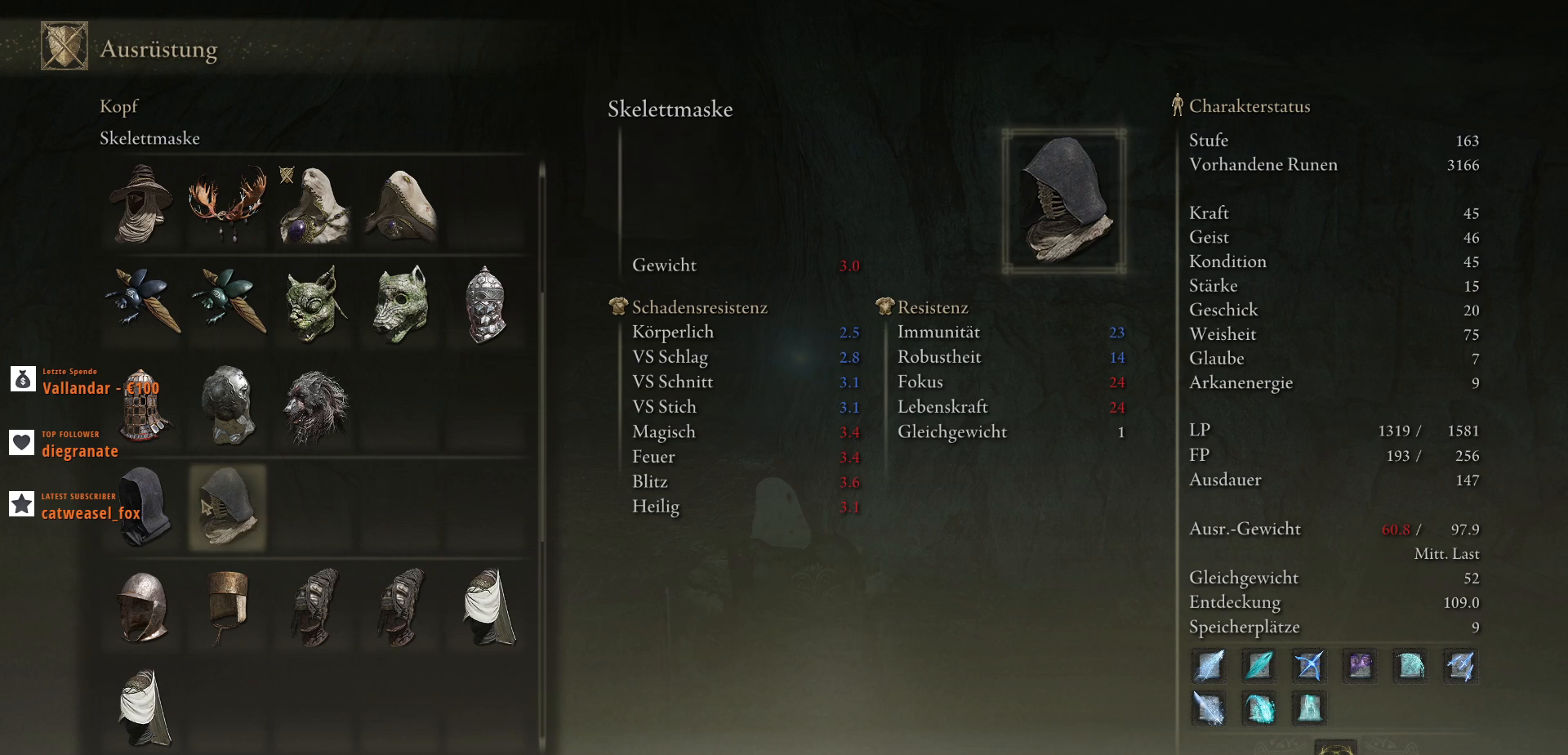
{"keys": [], "mouse": [], "events": []}
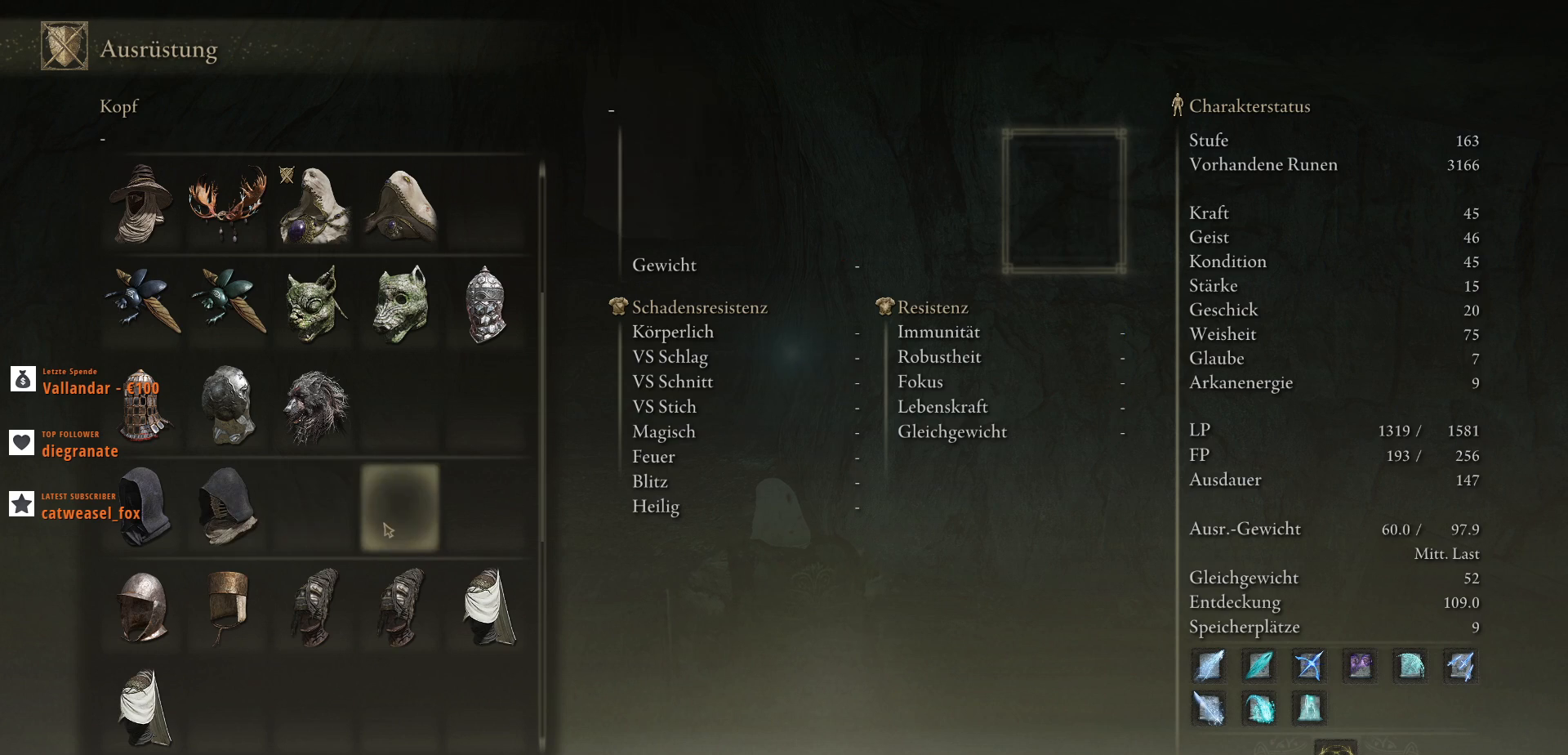
{"keys": [], "mouse": [], "events": [[333, "q", "down"], [467, "q", "up"]]}
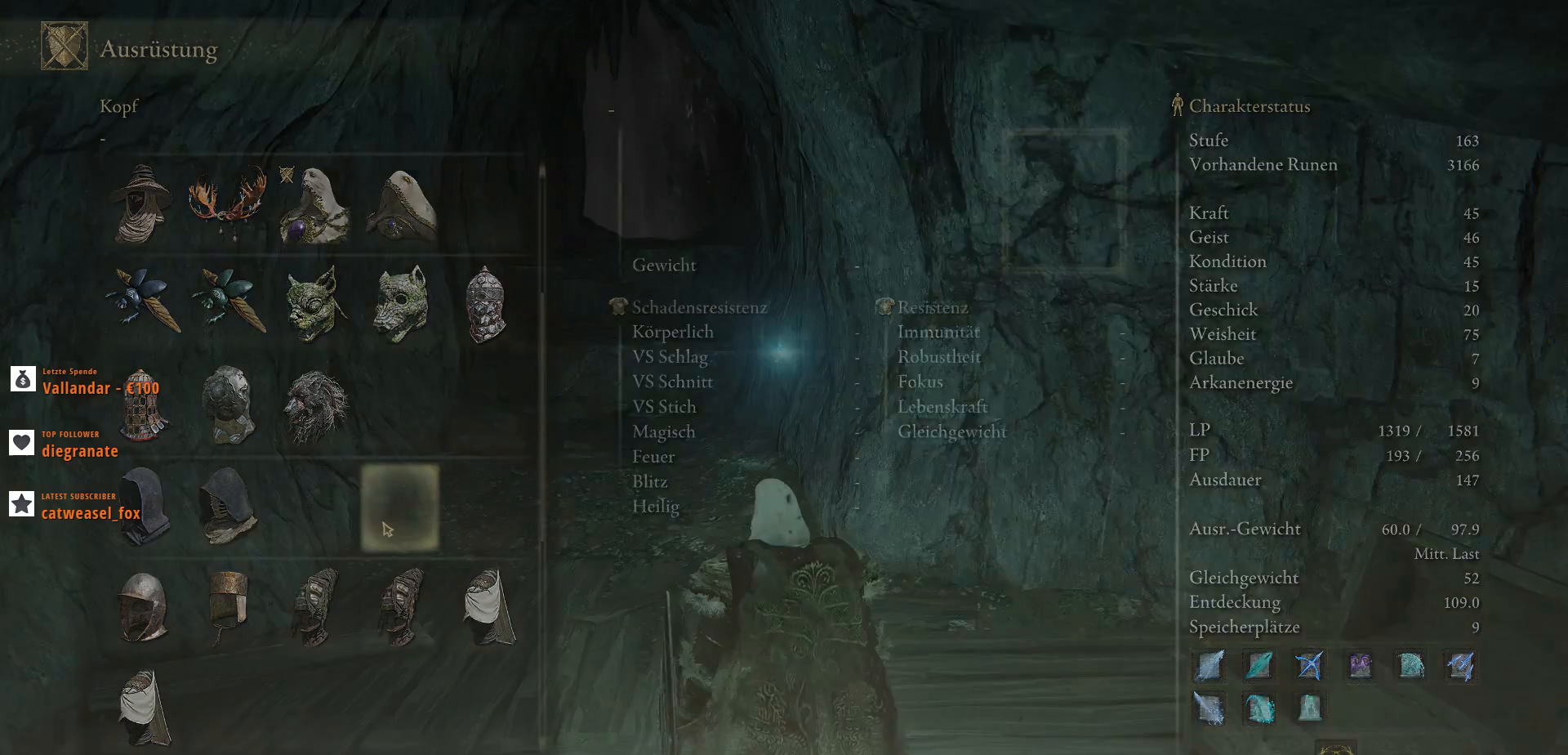
{"keys": [], "mouse": [], "events": []}
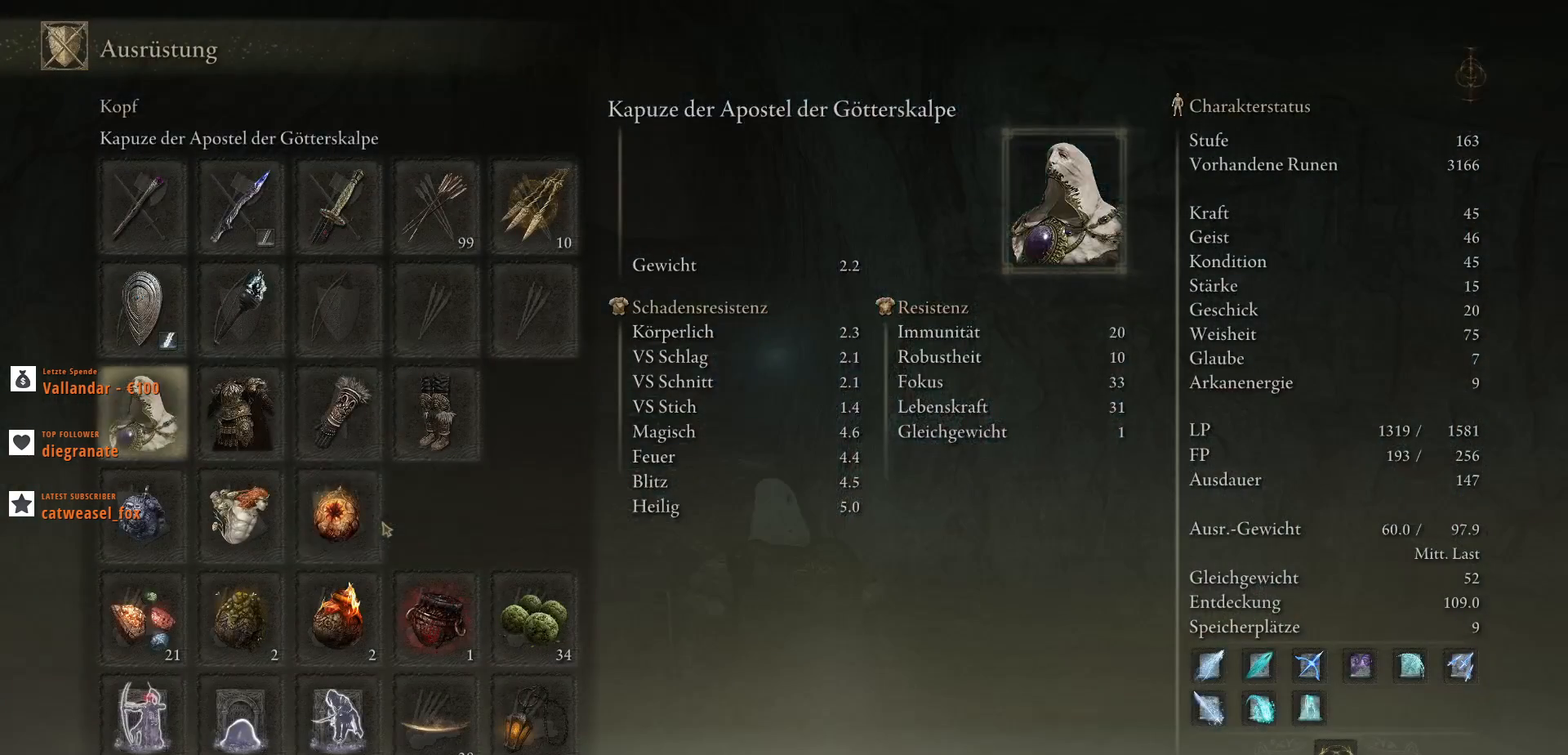
{"keys": [], "mouse": [], "events": [[400, "mouse_left", "down"], [500, "mouse_left", "up"]]}
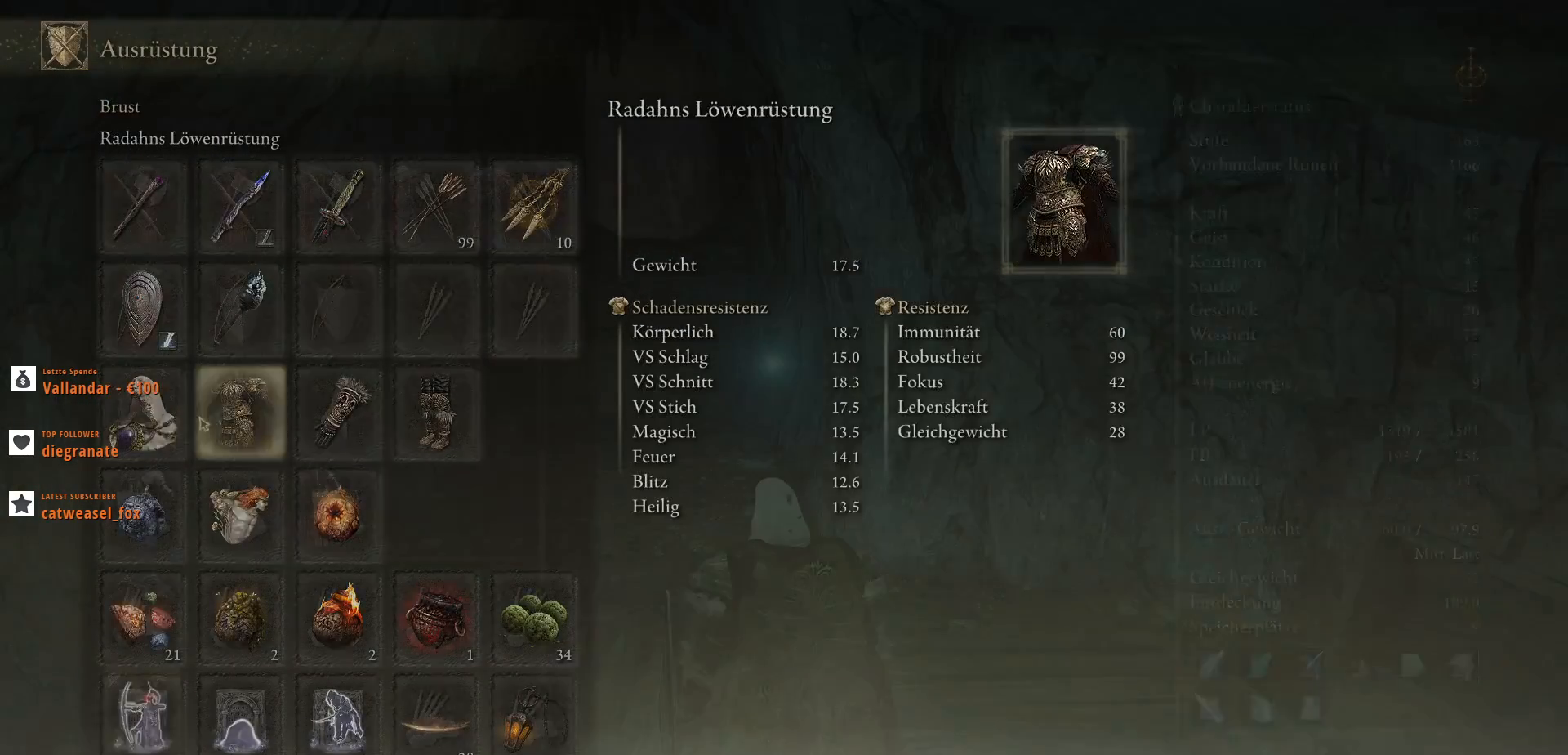
{"keys": [], "mouse": [], "events": []}